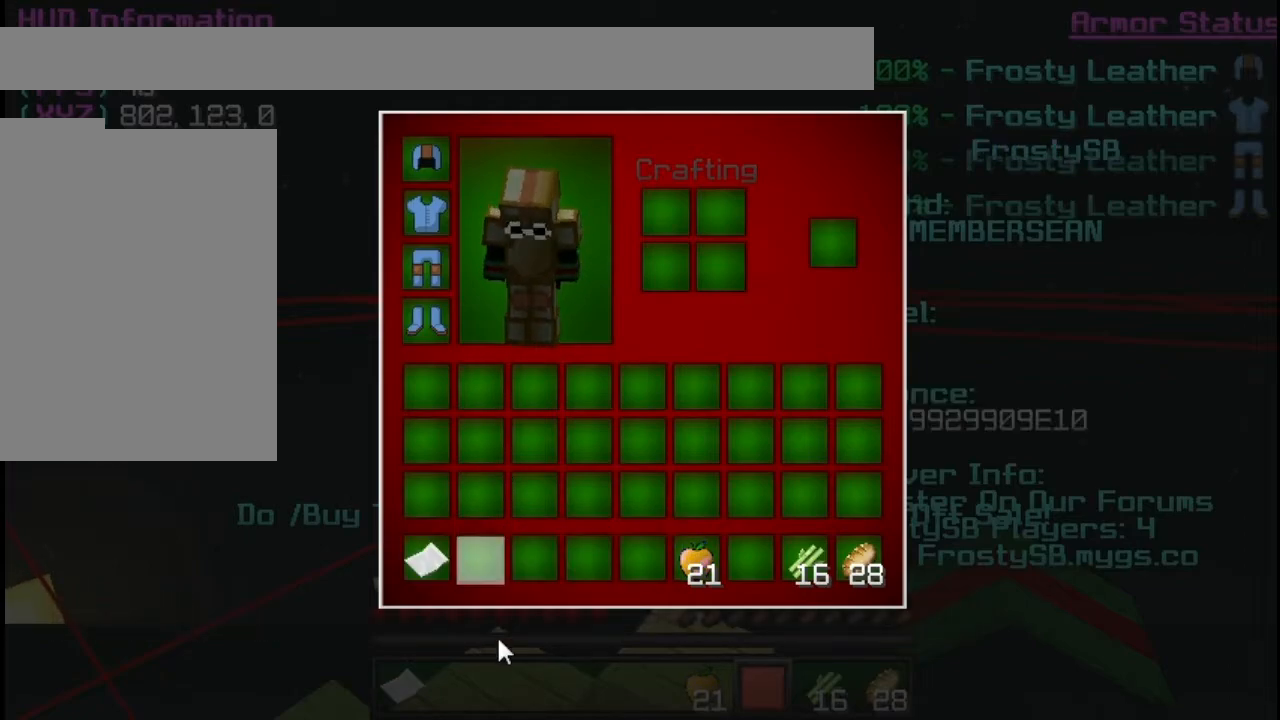
Gameplay with keyboard and mouse; each line is a JSON object with the keys and mouse buttons held at the frame after it. "events" lists presses ("down") and releases ("up") of "a", "d", "s", "w", "mouse_left" and "mouse_right" between this image and that frame as [ms after this image, input, new state], when the widget could be followed in between. "mouse_left", "mouse_right" = the "left", "right" buttons of the "mouse" list. No other keys are recorded. Fast repeated clicks can show as one long hold. Mouse movement is not recorded.
{"keys": [], "mouse": ["left"], "events": [[501, "mouse_left", "down"]]}
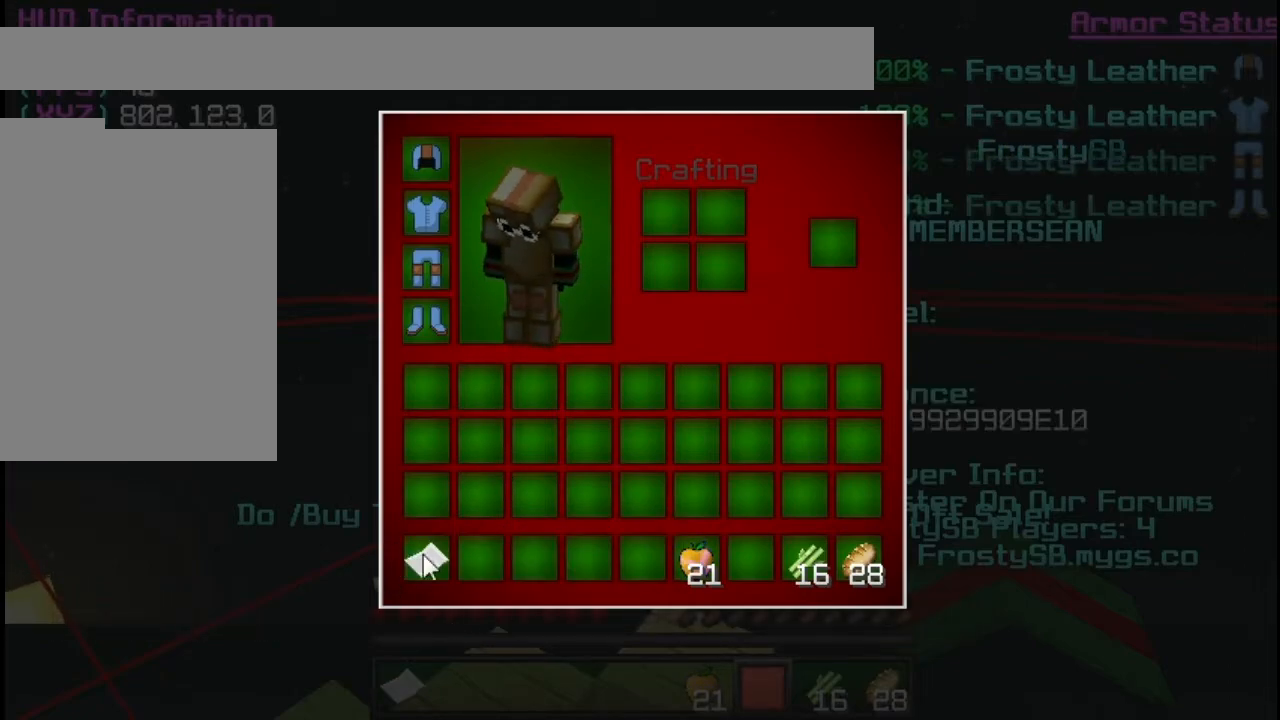
{"keys": [], "mouse": ["left"], "events": [[100, "mouse_left", "up"], [400, "mouse_left", "down"]]}
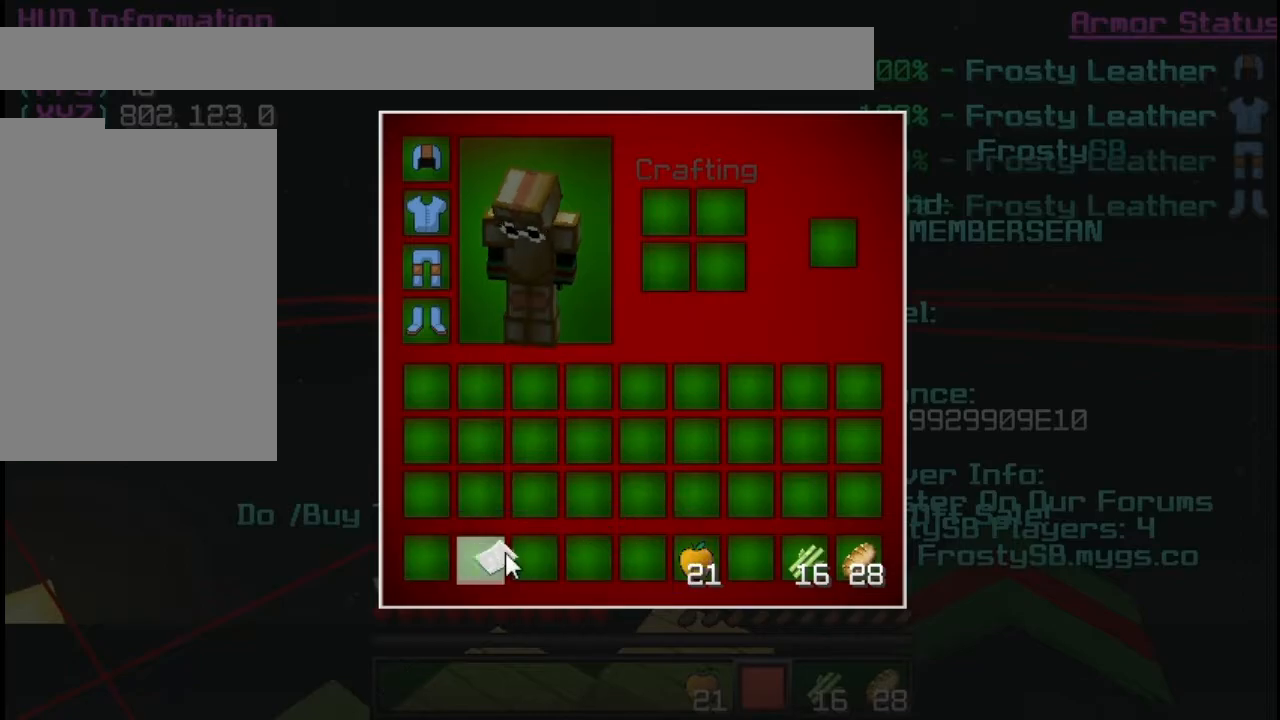
{"keys": [], "mouse": [], "events": [[34, "mouse_left", "up"], [134, "mouse_left", "down"], [217, "mouse_left", "up"]]}
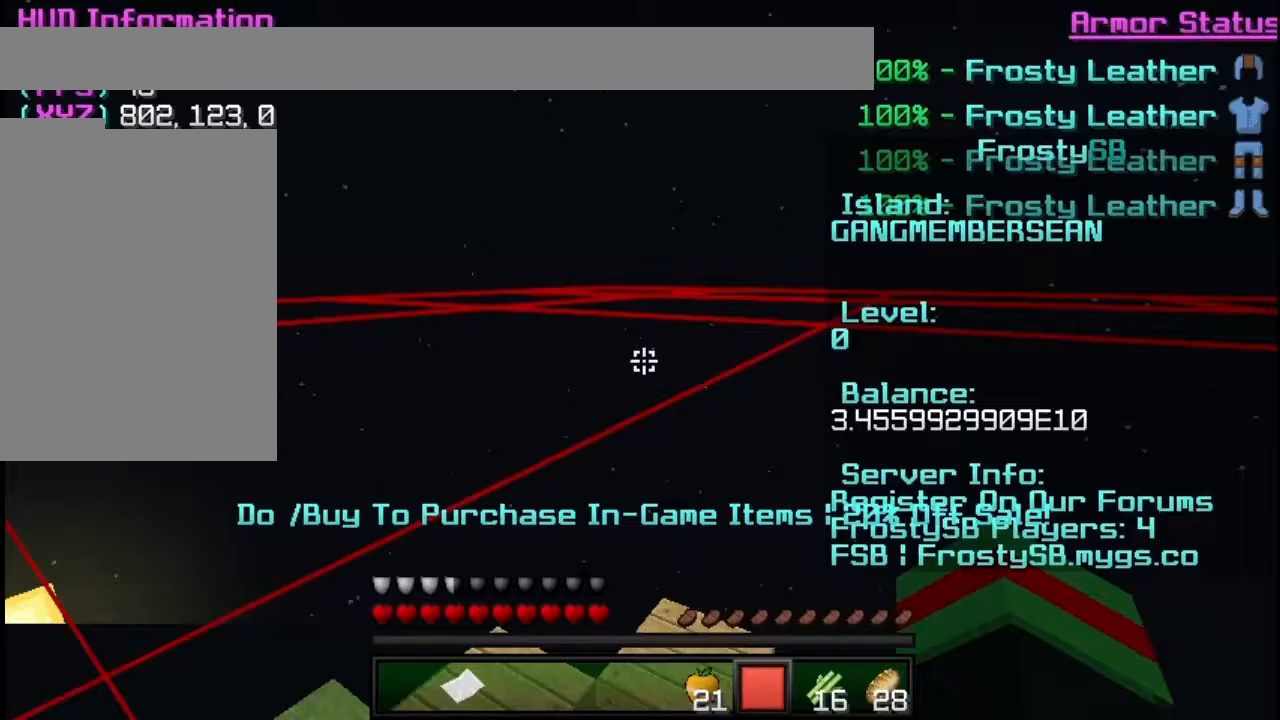
{"keys": [], "mouse": [], "events": []}
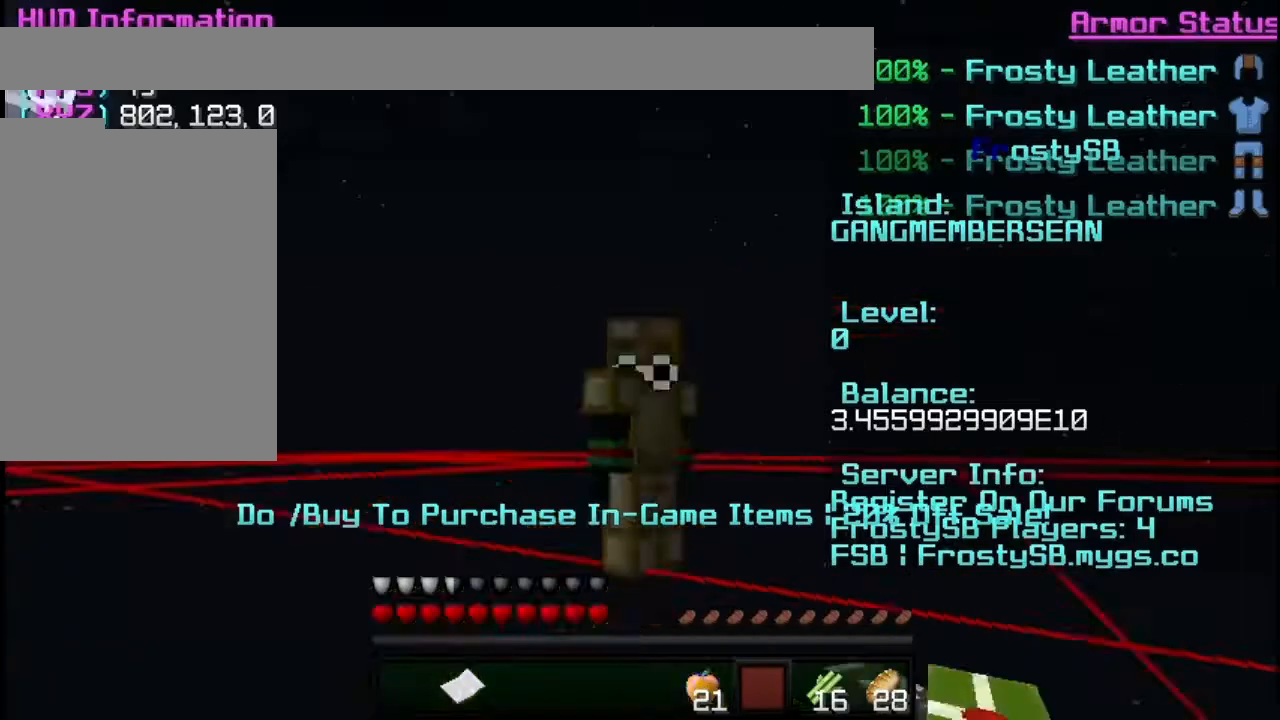
{"keys": [], "mouse": [], "events": []}
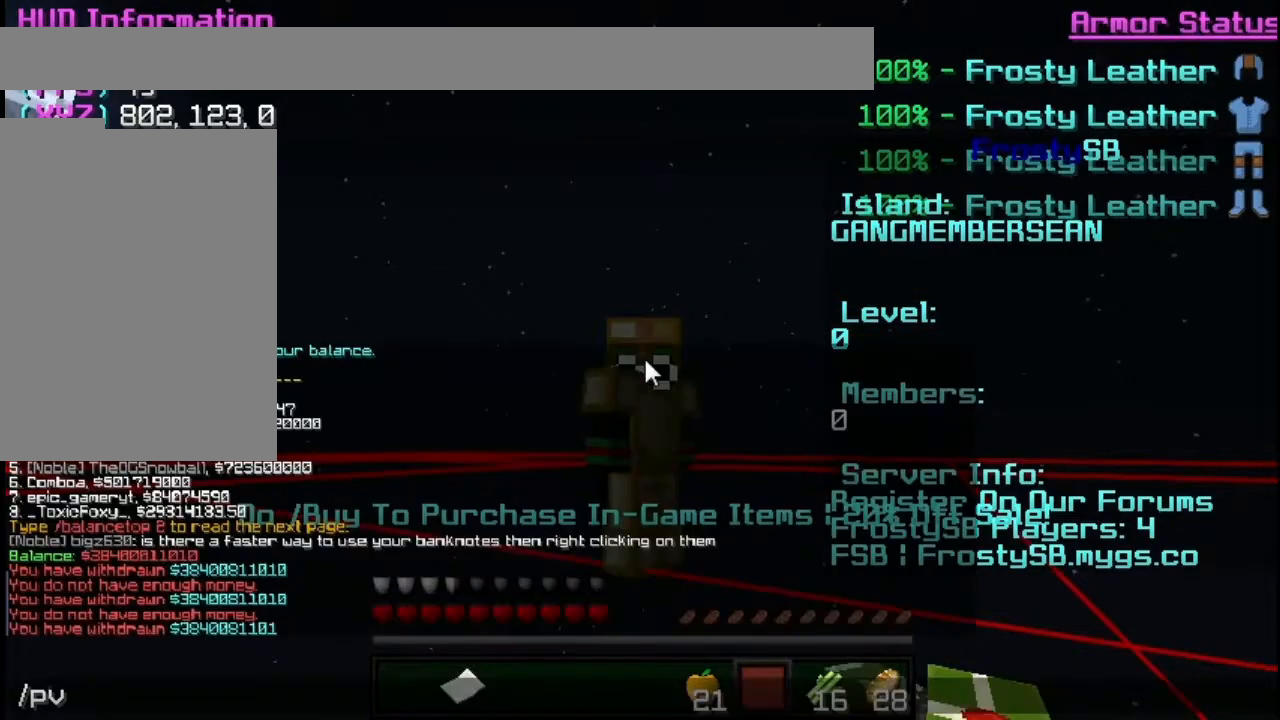
{"keys": [], "mouse": [], "events": []}
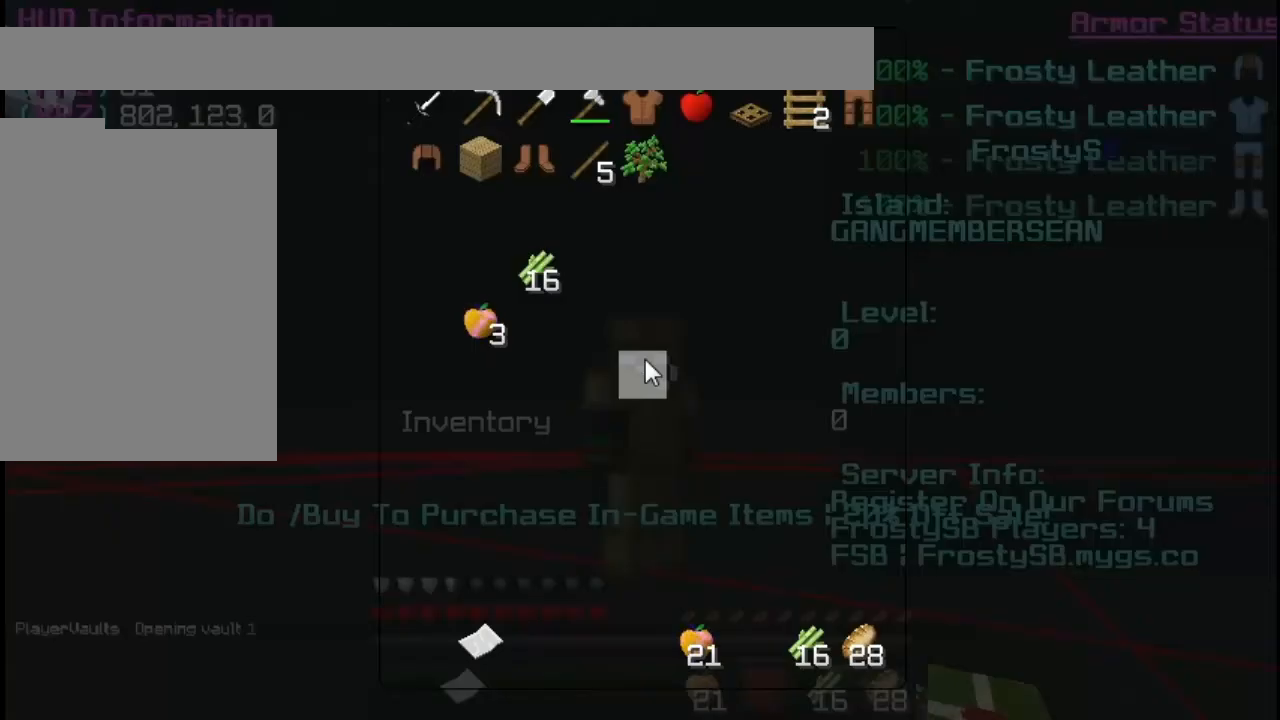
{"keys": [], "mouse": [], "events": []}
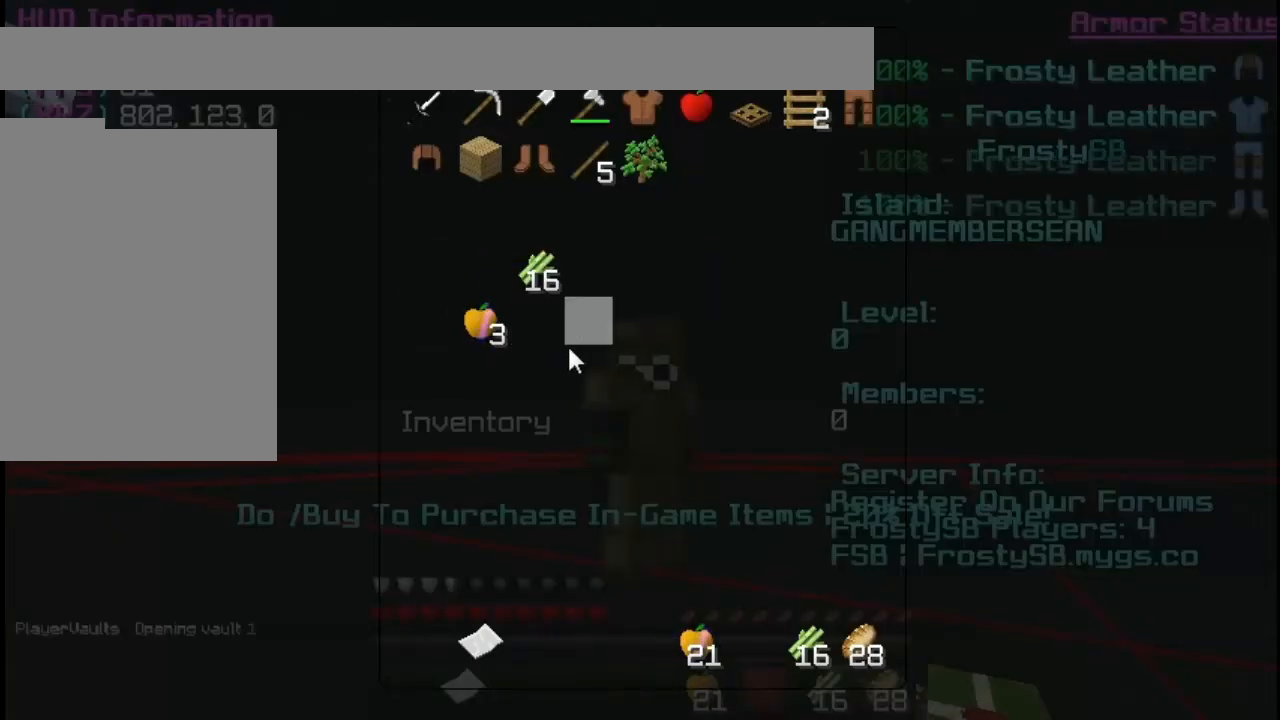
{"keys": [], "mouse": [], "events": []}
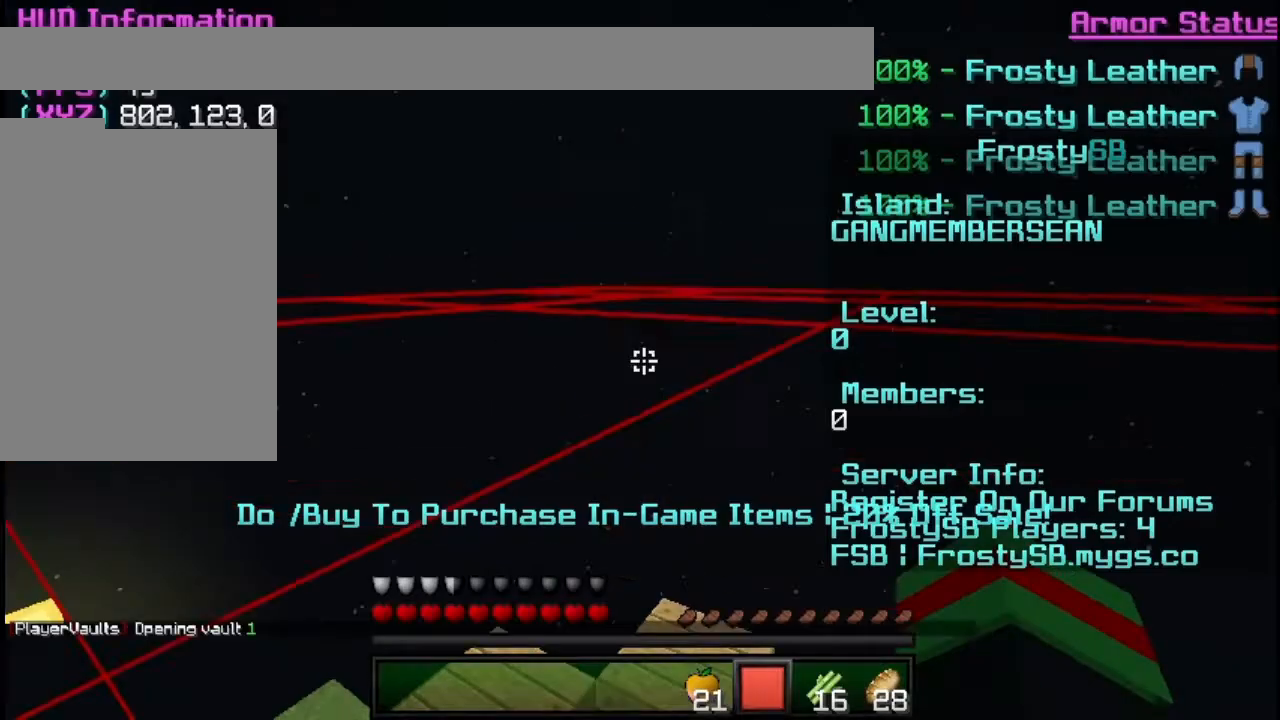
{"keys": [], "mouse": [], "events": []}
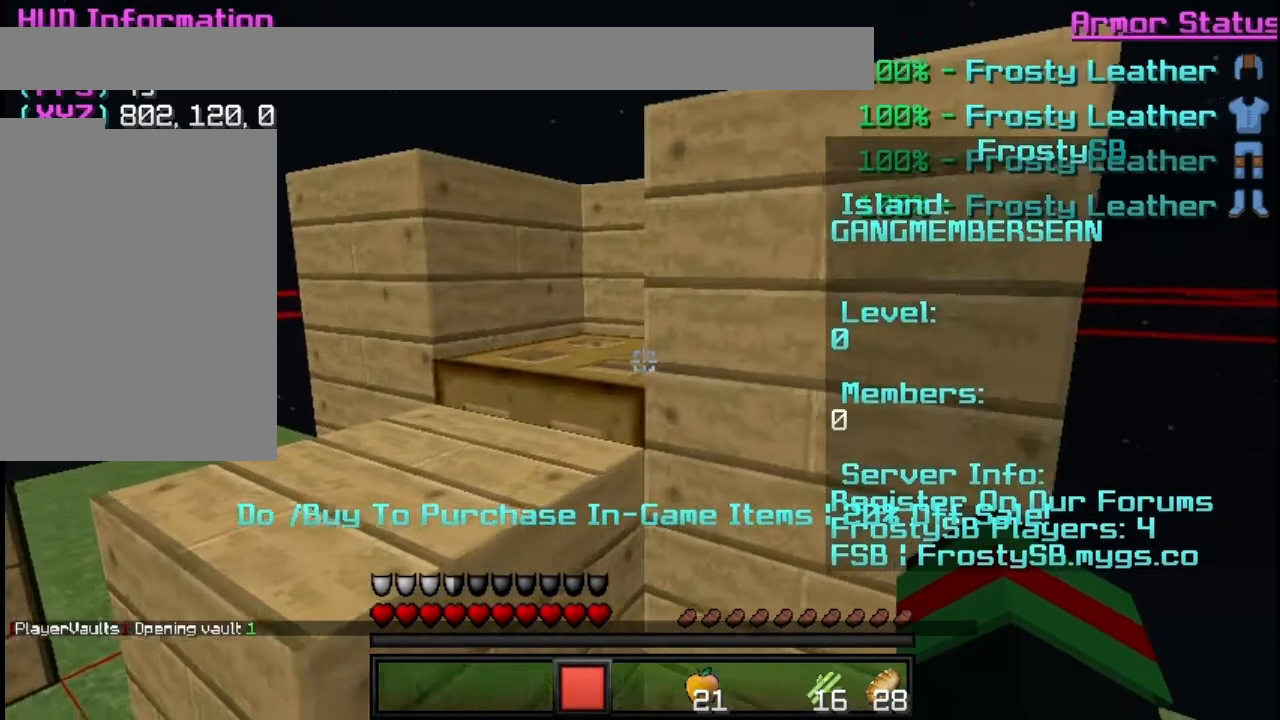
{"keys": ["a", "w"], "mouse": [], "events": [[317, "w", "down"], [500, "a", "down"]]}
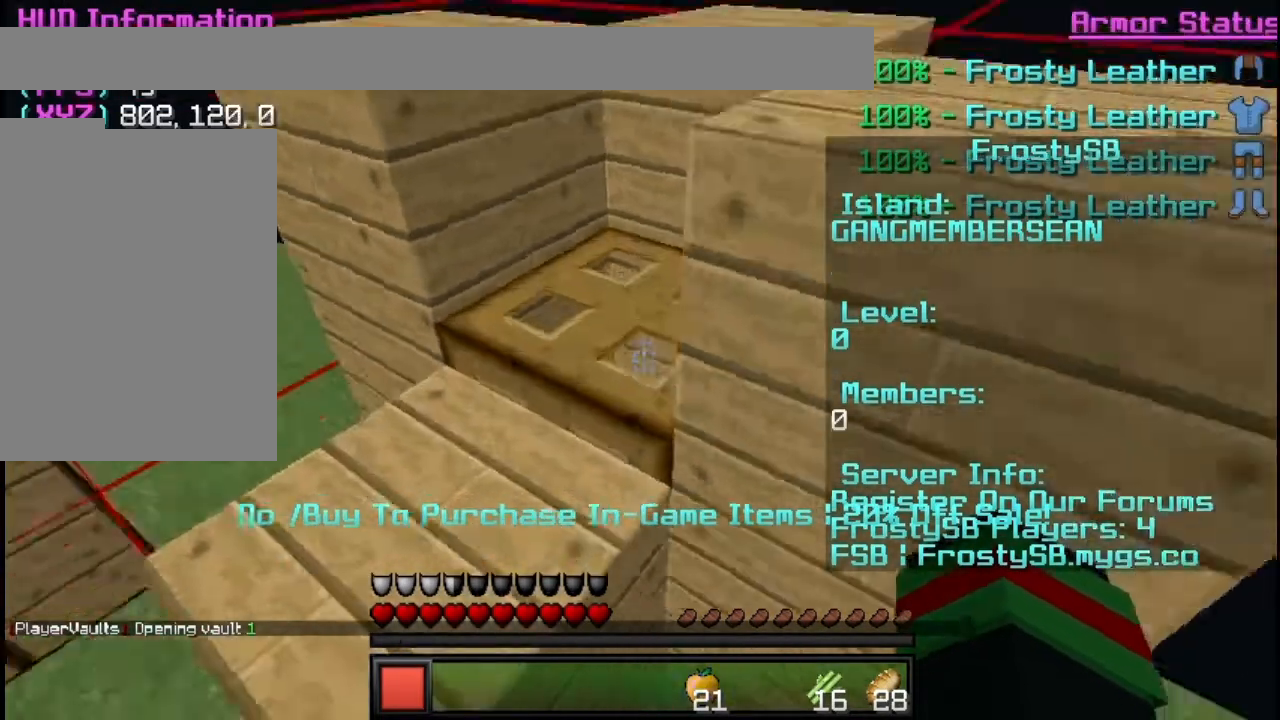
{"keys": [], "mouse": [], "events": [[217, "a", "up"], [234, "w", "up"]]}
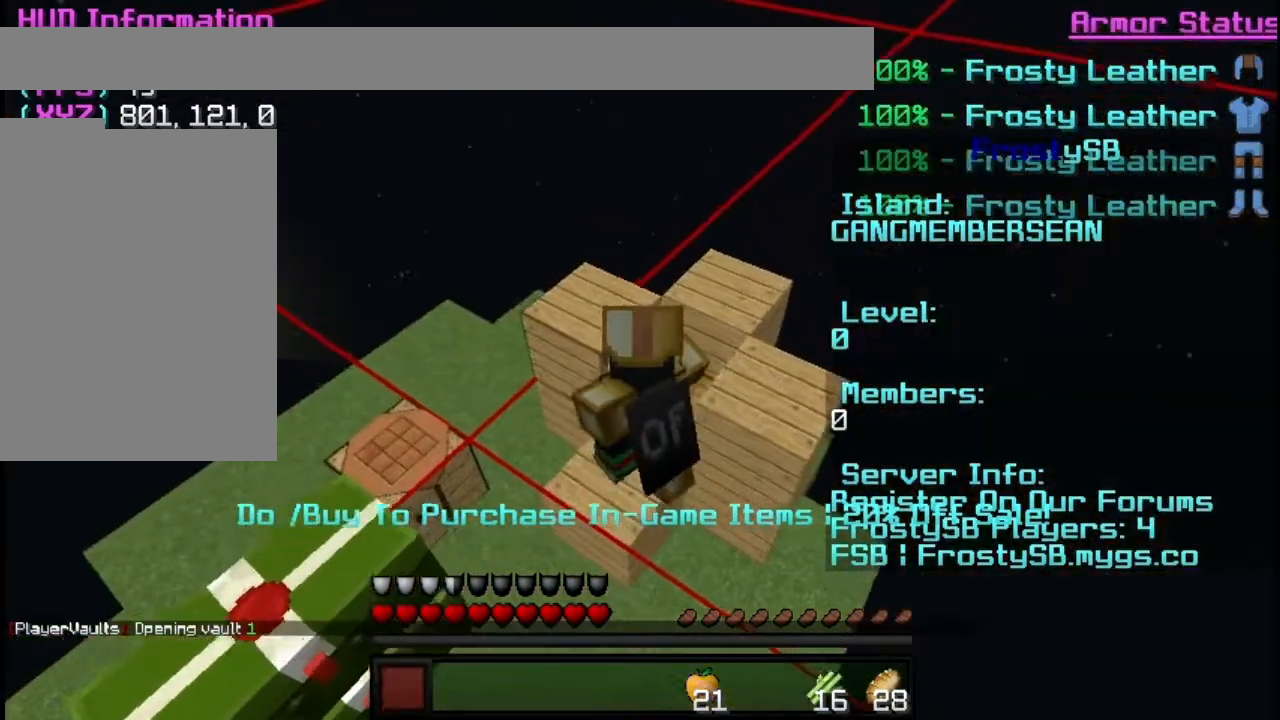
{"keys": [], "mouse": [], "events": []}
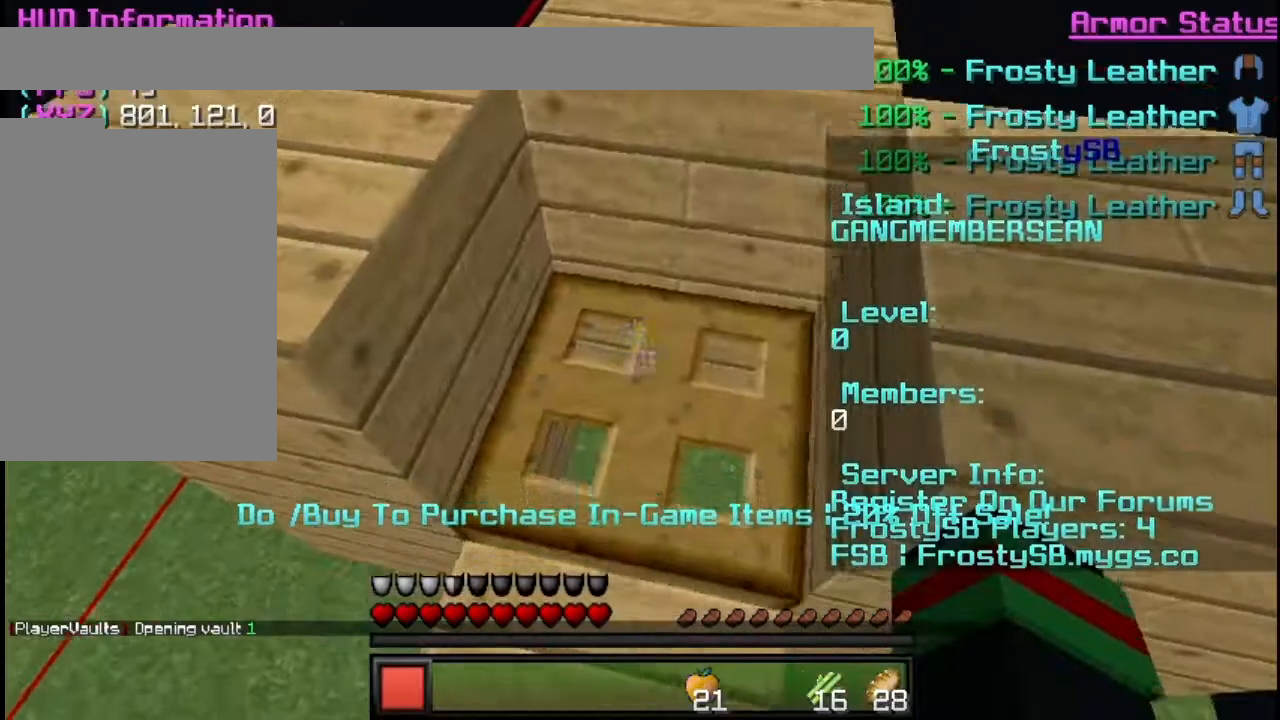
{"keys": ["d", "w"], "mouse": ["left", "right"], "events": [[16, "mouse_right", "down"], [150, "mouse_right", "up"], [217, "w", "down"], [383, "d", "down"], [467, "mouse_left", "down"], [500, "mouse_right", "down"]]}
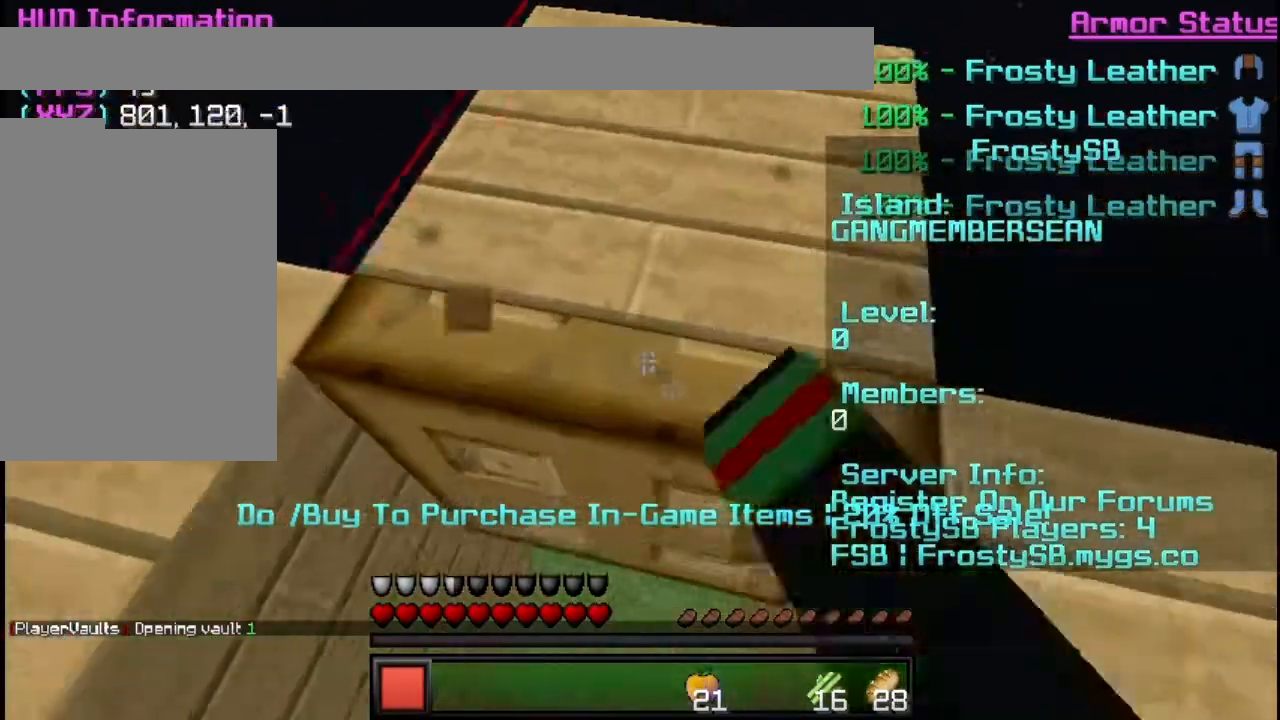
{"keys": ["d", "w"], "mouse": [], "events": [[117, "mouse_right", "up"], [250, "mouse_left", "up"]]}
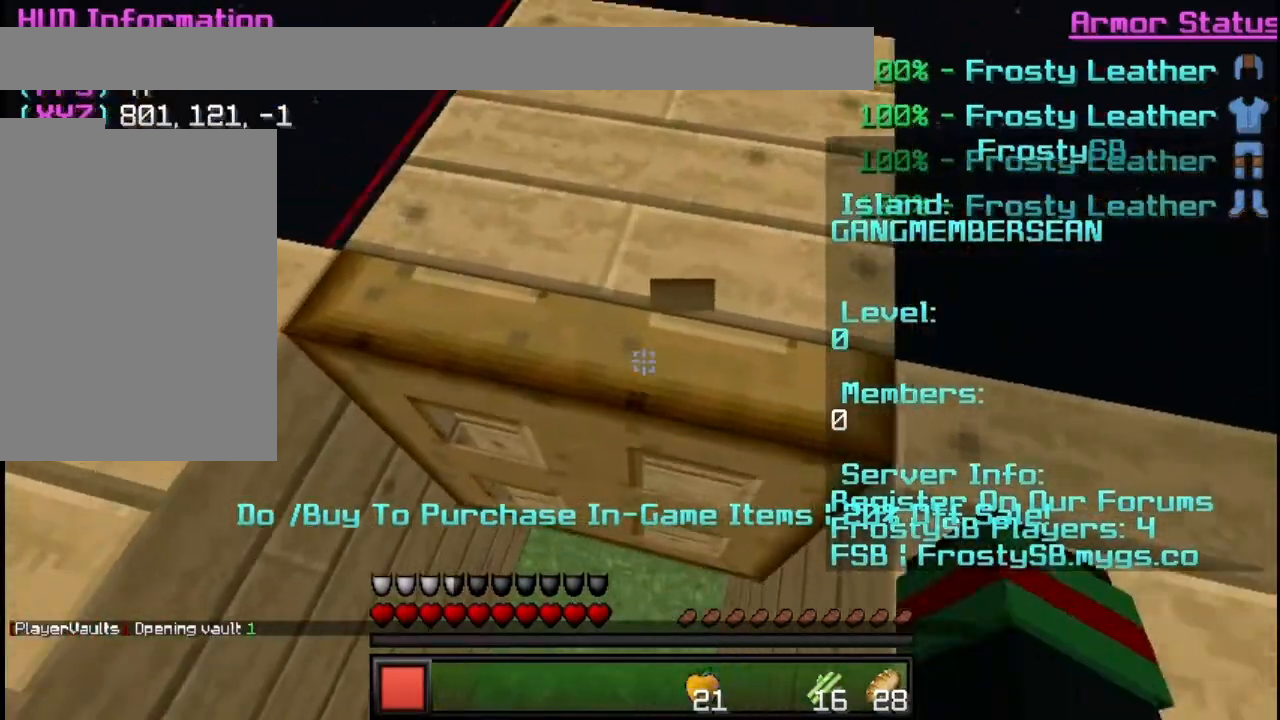
{"keys": ["d", "w"], "mouse": ["right"], "events": [[267, "mouse_right", "down"]]}
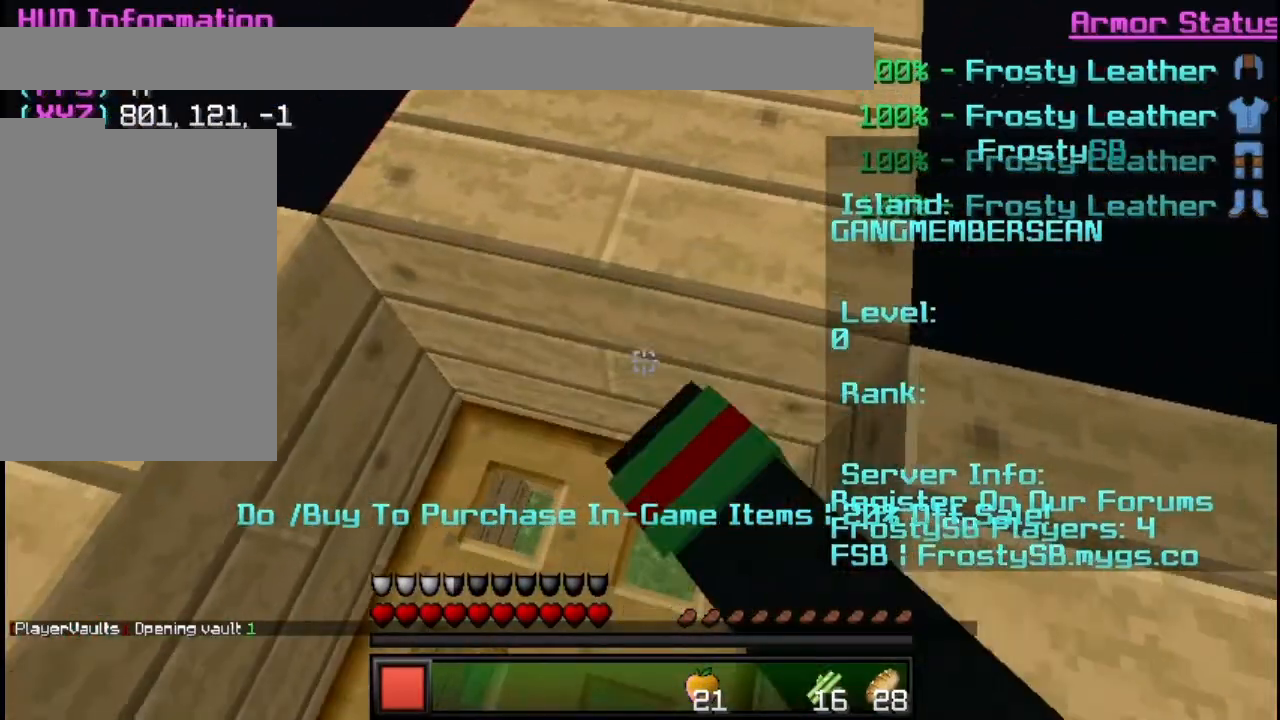
{"keys": ["d", "w"], "mouse": ["right"], "events": []}
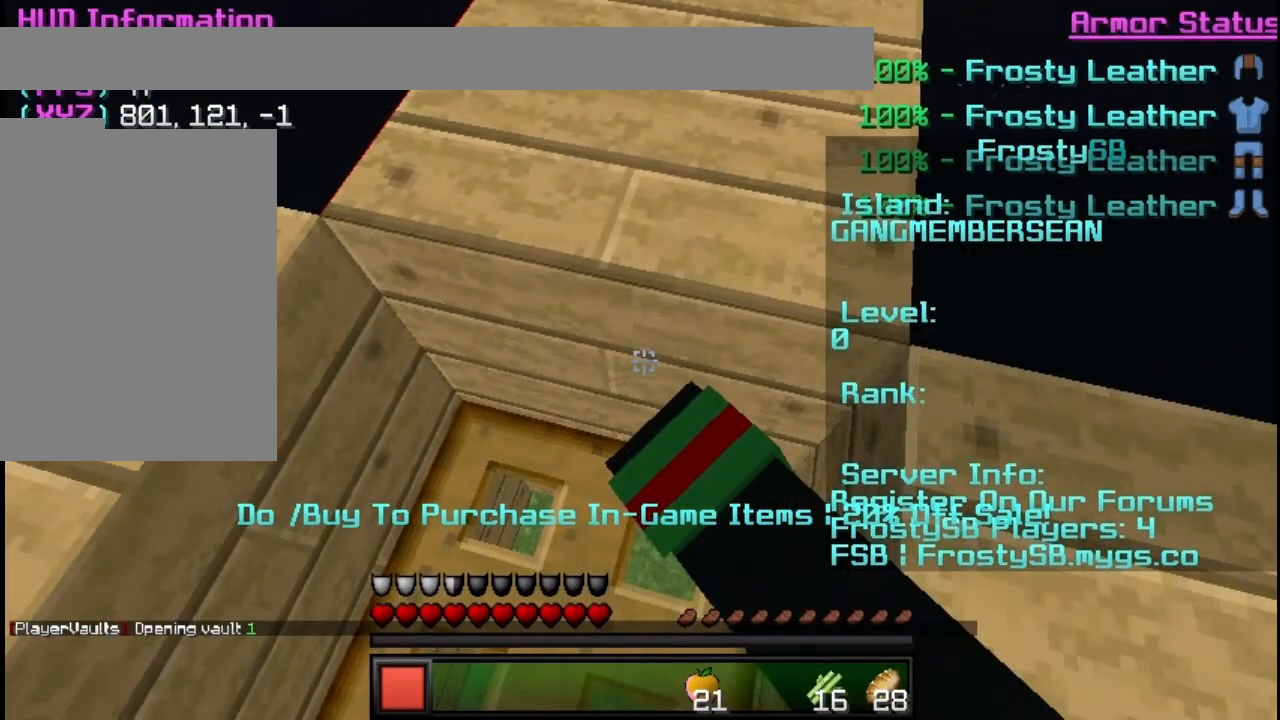
{"keys": ["d", "w"], "mouse": ["right"], "events": []}